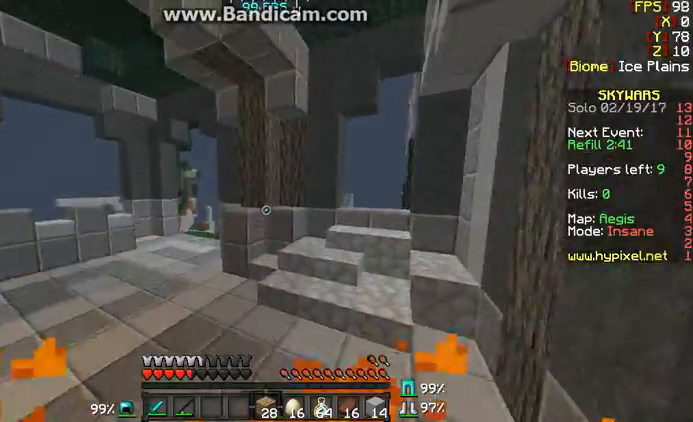
Gameplay with keyboard and mouse; each line is a JSON object with the keys and mouse buttons held at the frame after it. "events" lists presses ("down") and releases ("up") of "a", "d", "s", "w", "mouse_left" and "mouse_right" between this image and that frame as [ms after this image, input, new state], when the widget could be followed in between. "mouse_left", "mouse_right" = the "left", "right" buttons of the "mouse" list. No other keys are recorded. Fast repeated clicks can show as one long hold. Mouse movement is not recorded.
{"keys": ["w"], "mouse": [], "events": [[333, "a", "down"], [467, "a", "up"]]}
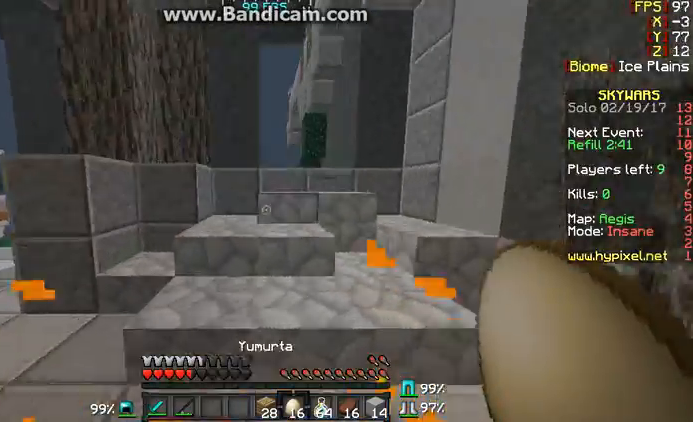
{"keys": ["w"], "mouse": [], "events": []}
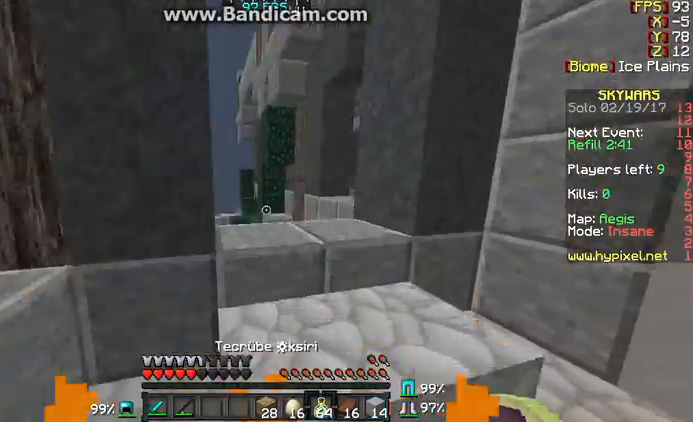
{"keys": [], "mouse": [], "events": [[333, "w", "up"], [367, "w", "down"], [467, "w", "up"]]}
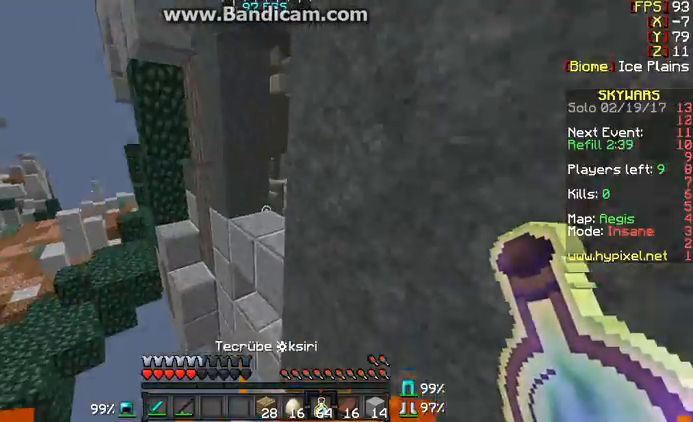
{"keys": ["d", "w"], "mouse": [], "events": [[333, "d", "down"], [367, "w", "down"]]}
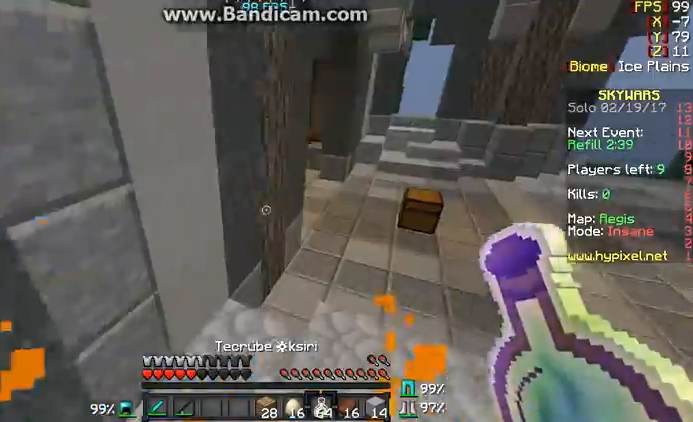
{"keys": ["d", "w"], "mouse": [], "events": []}
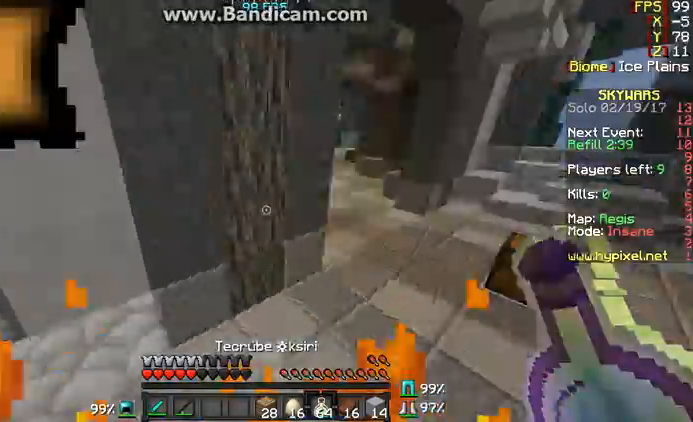
{"keys": ["a", "w"], "mouse": [], "events": [[133, "a", "down"], [133, "d", "up"]]}
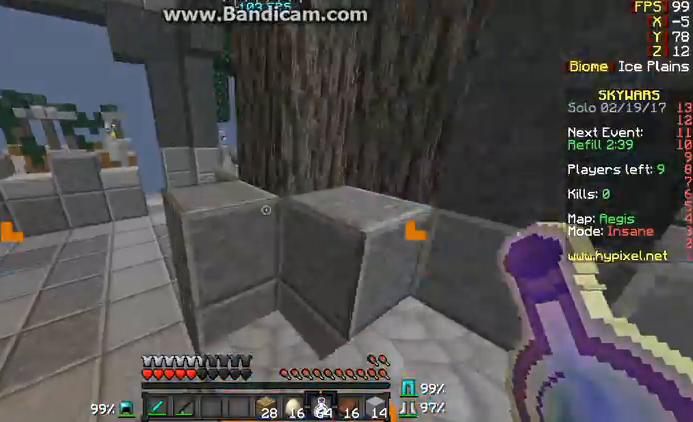
{"keys": ["a", "w"], "mouse": [], "events": []}
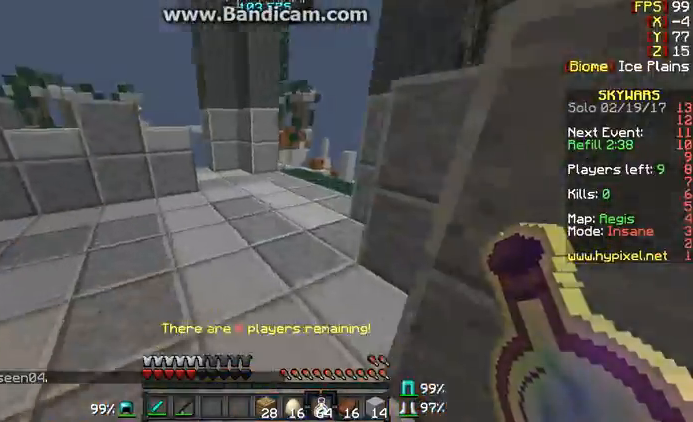
{"keys": ["w"], "mouse": [], "events": [[33, "a", "up"], [267, "a", "down"], [433, "a", "up"]]}
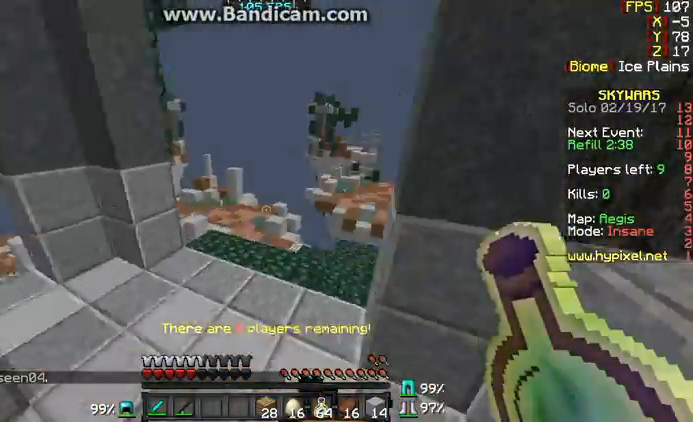
{"keys": ["d", "w"], "mouse": [], "events": [[100, "a", "down"], [233, "a", "up"], [433, "d", "down"]]}
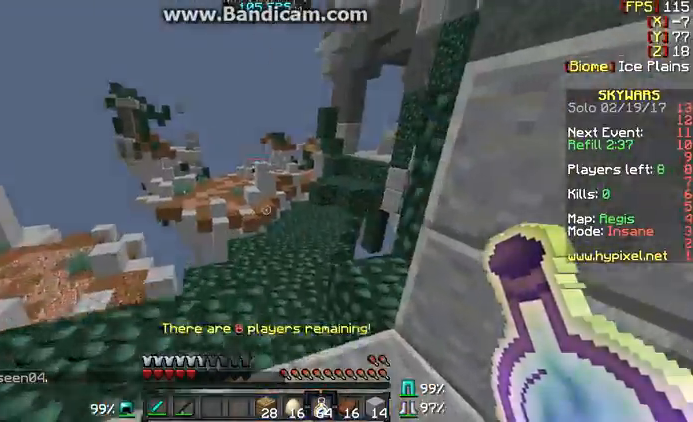
{"keys": ["a", "w"], "mouse": [], "events": [[200, "d", "up"], [233, "a", "down"]]}
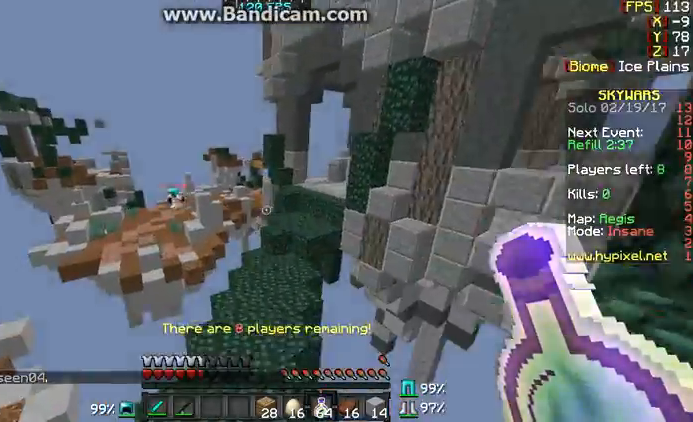
{"keys": [], "mouse": [], "events": [[33, "a", "up"], [433, "w", "up"]]}
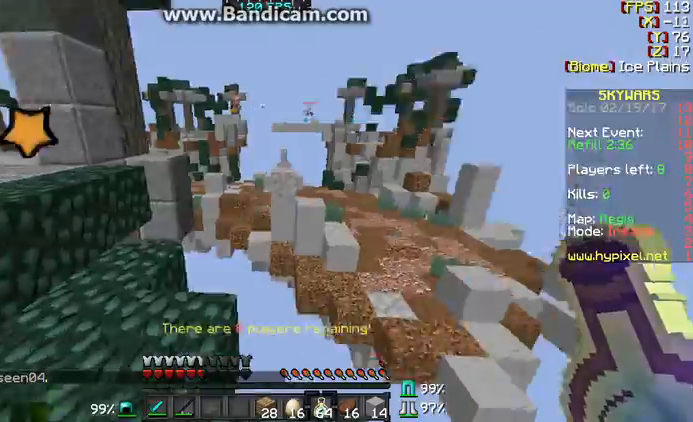
{"keys": ["a", "w"], "mouse": [], "events": [[67, "a", "down"], [267, "w", "down"]]}
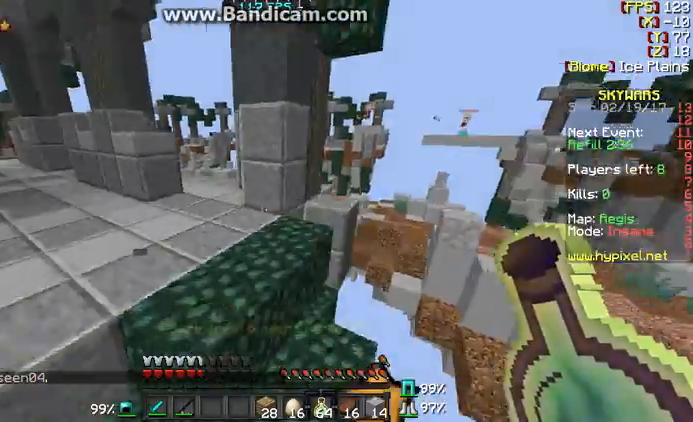
{"keys": ["w"], "mouse": [], "events": [[367, "a", "up"]]}
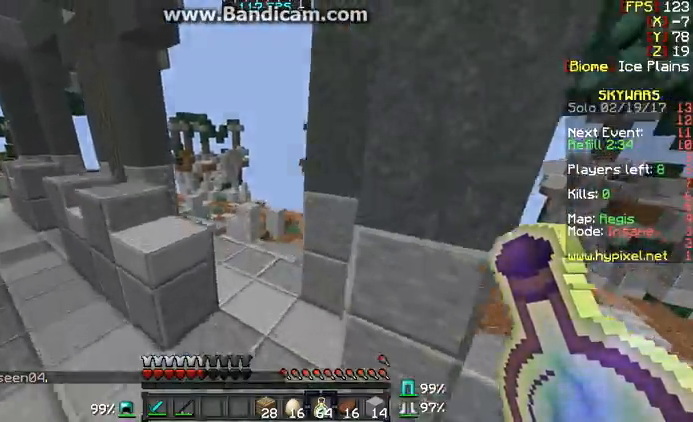
{"keys": ["w"], "mouse": [], "events": []}
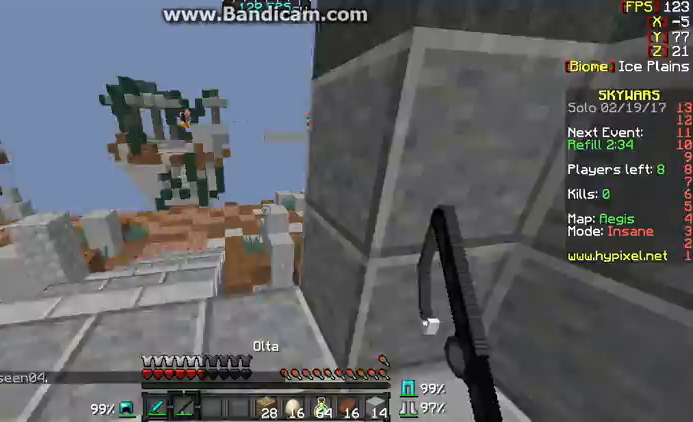
{"keys": ["a", "w"], "mouse": [], "events": [[33, "a", "down"]]}
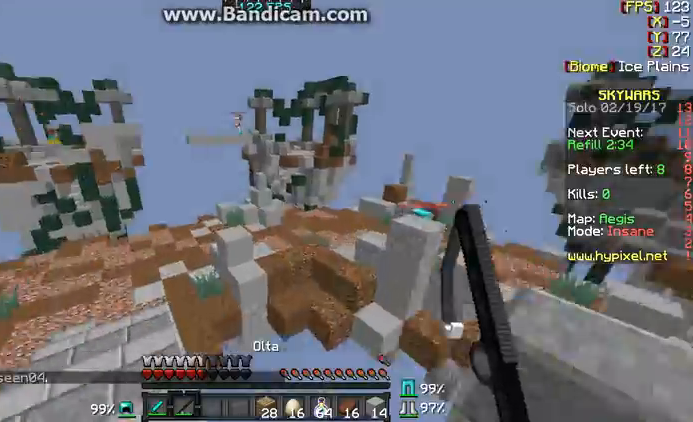
{"keys": ["a", "w"], "mouse": [], "events": []}
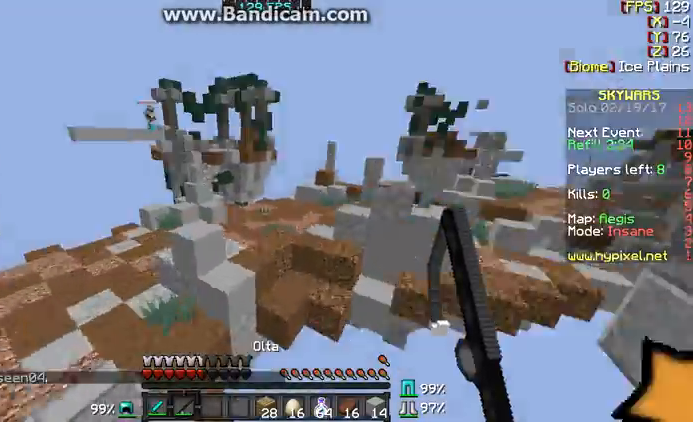
{"keys": ["a"], "mouse": [], "events": [[233, "w", "up"]]}
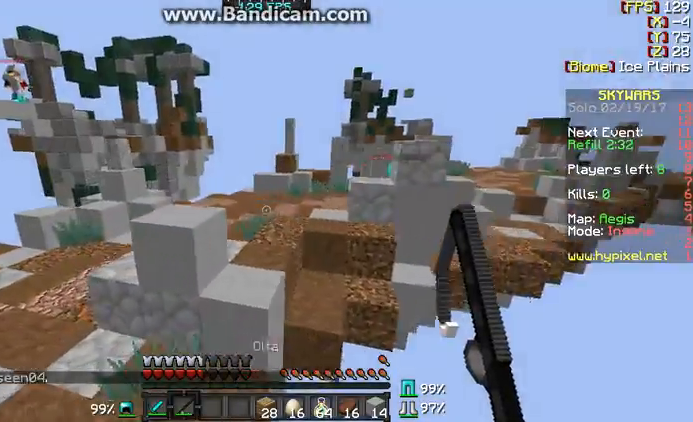
{"keys": ["w"], "mouse": [], "events": [[133, "w", "down"], [267, "a", "up"]]}
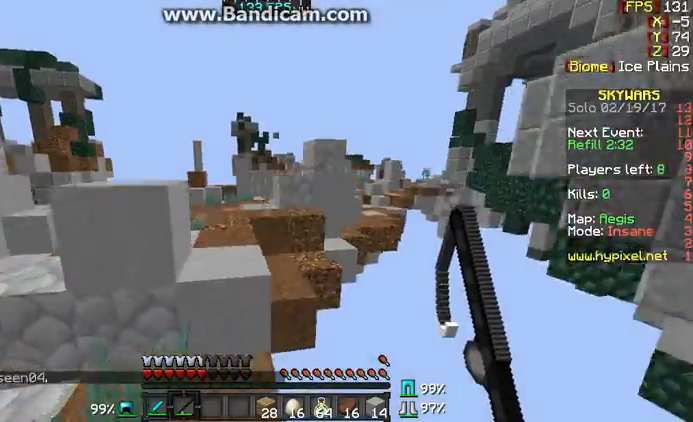
{"keys": ["a", "w"], "mouse": [], "events": [[133, "a", "down"], [300, "a", "up"], [433, "a", "down"]]}
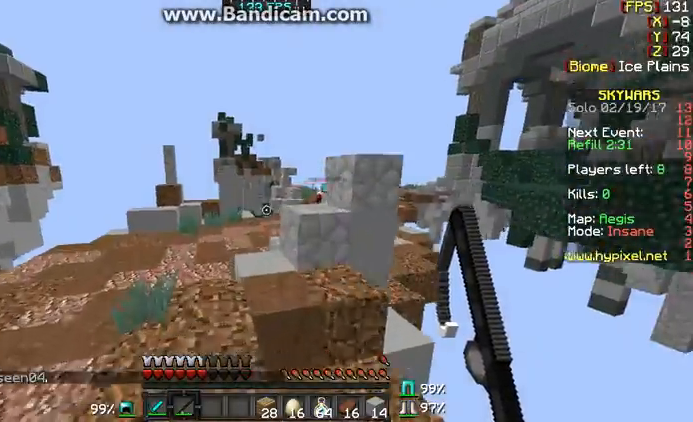
{"keys": ["w"], "mouse": [], "events": [[233, "a", "up"]]}
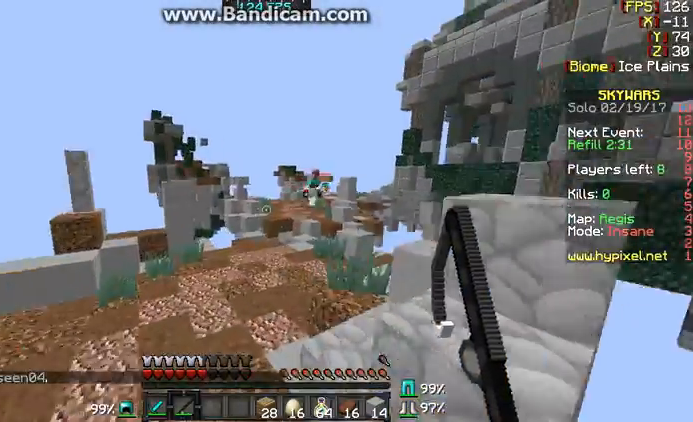
{"keys": ["w"], "mouse": [], "events": []}